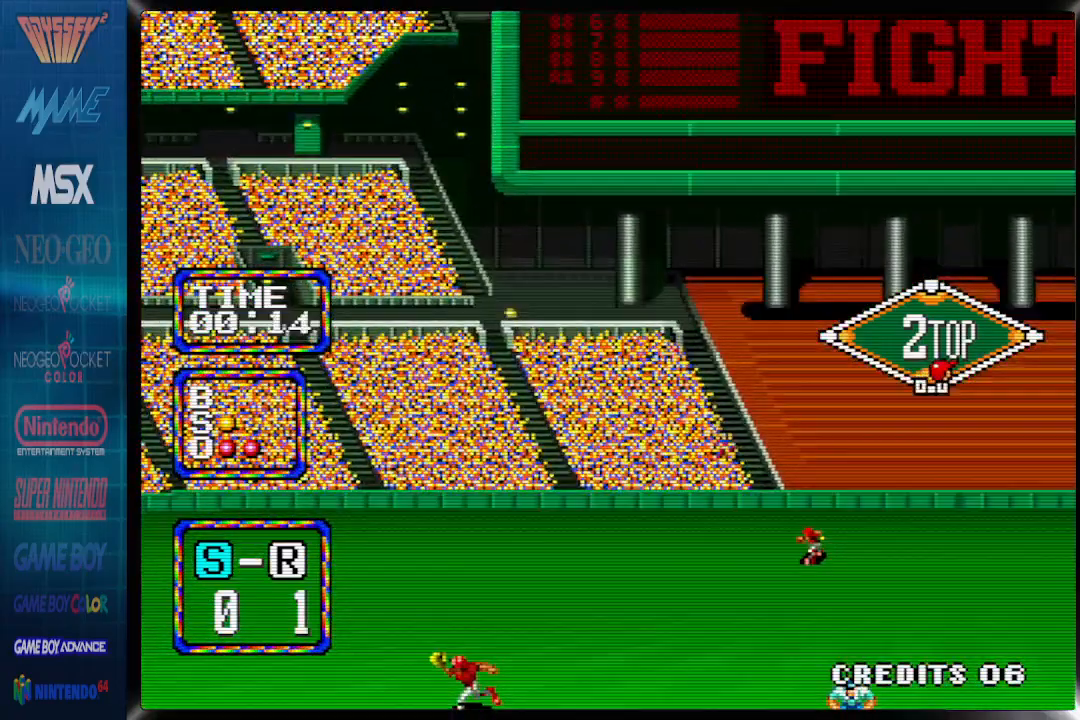
Gameplay with a controller (PlayStation layout); each line is a JSON object with the inputs held at the frame after it. "events" lists button and stick changes between this image and that frame as [ms after this image, input, new state], when the widget could be followed in between. Not read: left_stick right_stick.
{"buttons": ["CIRCLE", "DPAD_UP", "DPAD_RIGHT"], "events": [[50, "CIRCLE", "down"]]}
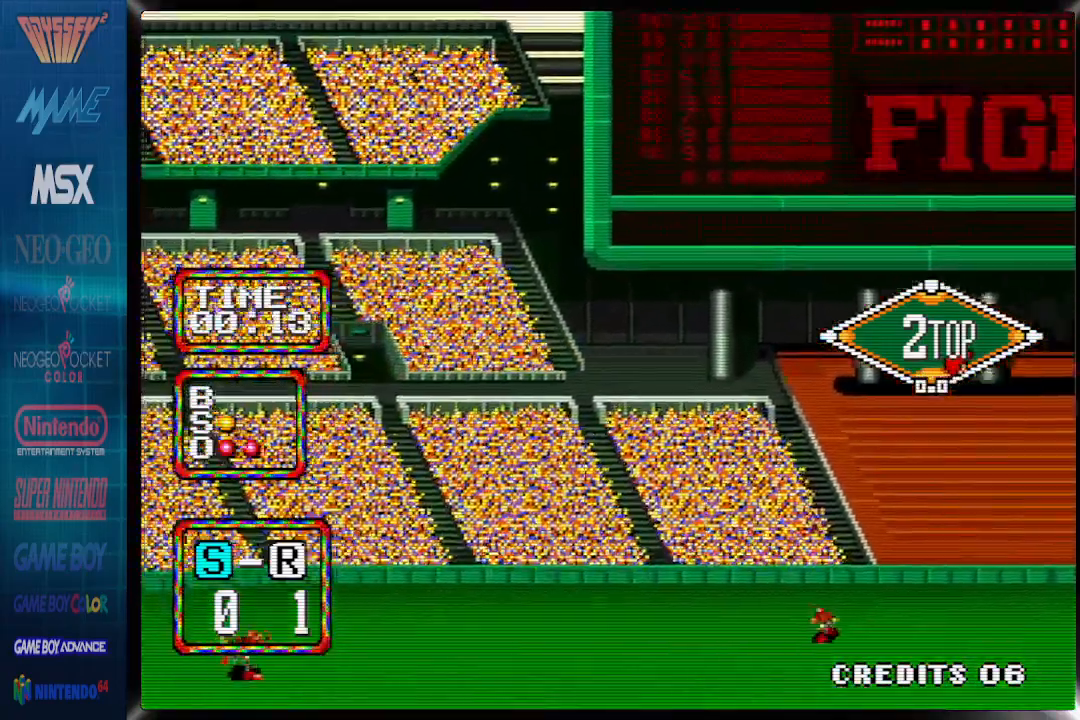
{"buttons": ["CIRCLE", "DPAD_RIGHT"], "events": [[67, "DPAD_UP", "up"]]}
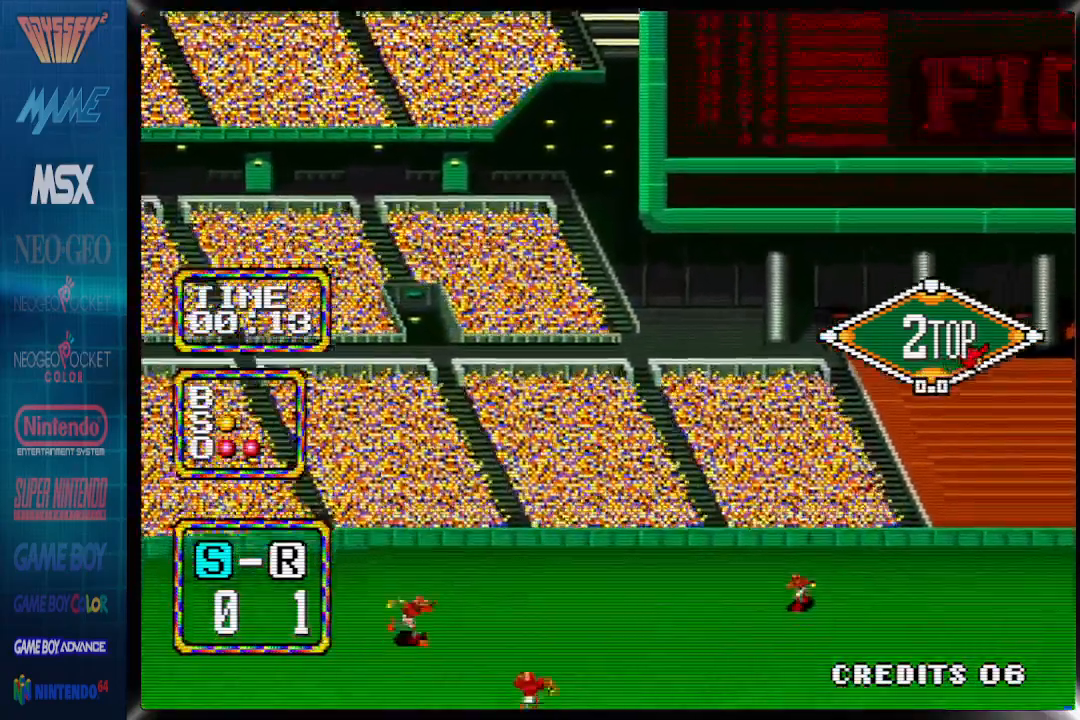
{"buttons": ["CIRCLE", "DPAD_UP", "DPAD_RIGHT"], "events": [[167, "DPAD_UP", "down"], [217, "DPAD_UP", "up"], [300, "DPAD_UP", "down"]]}
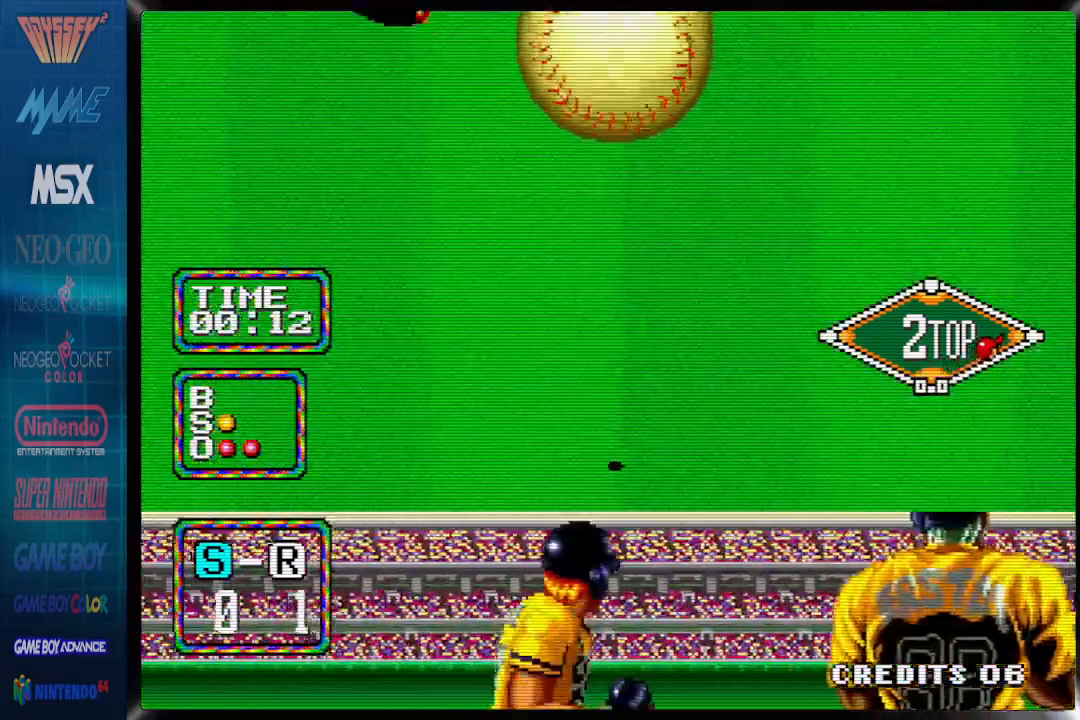
{"buttons": ["CIRCLE", "DPAD_UP", "DPAD_RIGHT"], "events": []}